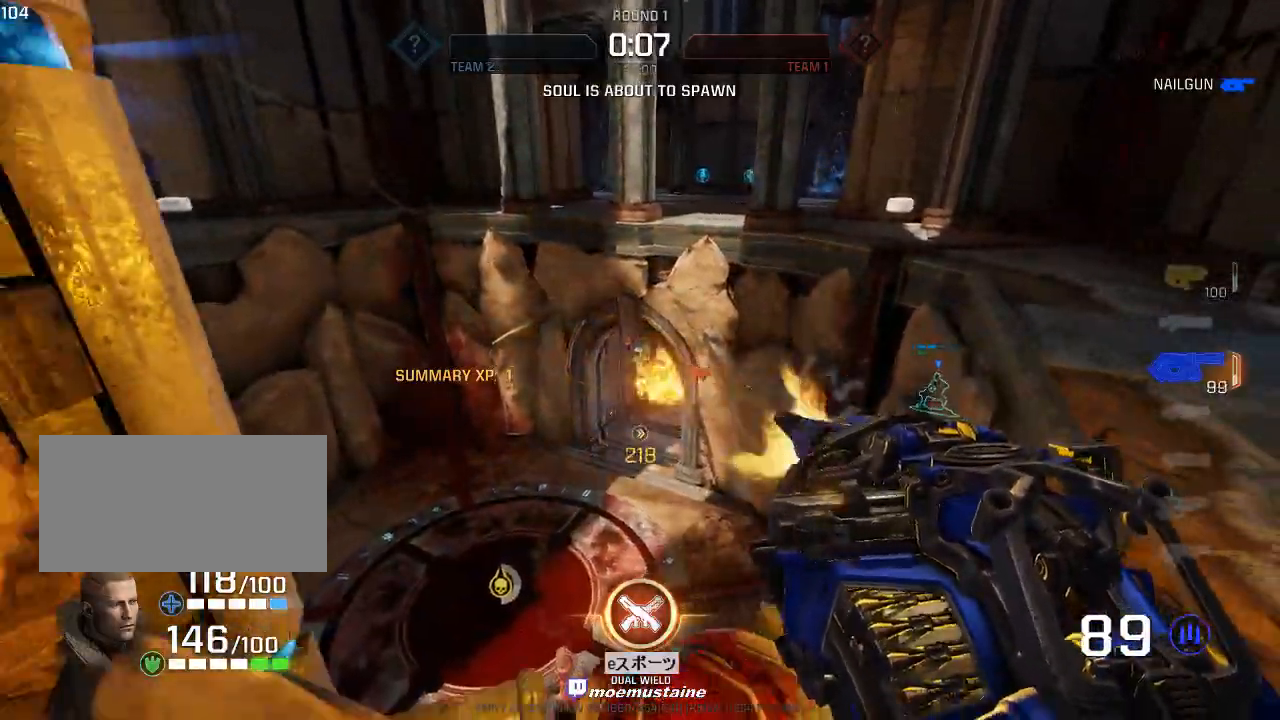
Gameplay with keyboard and mouse; each line is a JSON object with the keys and mouse buttons held at the frame after it. "events" lists presses ("down") and releases ("up") of "a", "caps_lock", "d", "e", "f", "q", "r", "s", "shift", "space", "tab", "w", "mouse_left", "mouse_wheel", "mouse_right", "mouse_mb4" and "mouse_mb5" between this image and that frame as [ms after this image, input, new state], when the widget could be followed in between. "mouse_left", "mouse_wheel", "mouse_right", "mouse_mb4", "mouse_mb5" = the "left", "wheel", "right", "mb4", "mb5" buttons of the "mouse" list. No other keys are recorded. "wheel" means that the mouse wheel is clicked or scrolled. Mouse movement is not recorded.
{"keys": ["d"], "mouse": ["left"], "events": [[17, "a", "up"], [50, "q", "down"], [50, "s", "up"], [67, "w", "down"], [83, "q", "up"], [167, "a", "down"], [183, "d", "up"], [250, "w", "up"], [283, "d", "down"], [350, "s", "down"], [383, "a", "up"], [467, "s", "up"]]}
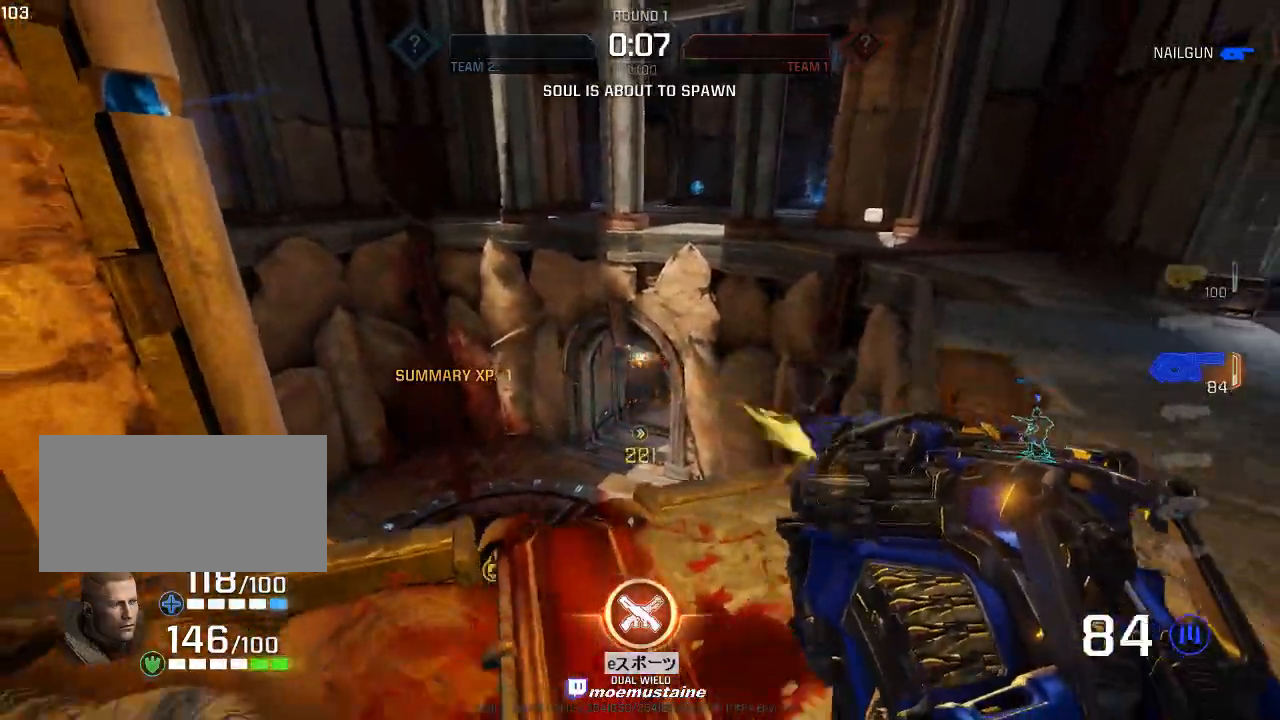
{"keys": ["d"], "mouse": ["left"], "events": [[33, "w", "down"], [83, "d", "up"], [100, "a", "down"], [183, "d", "down"], [233, "a", "up"], [250, "w", "up"]]}
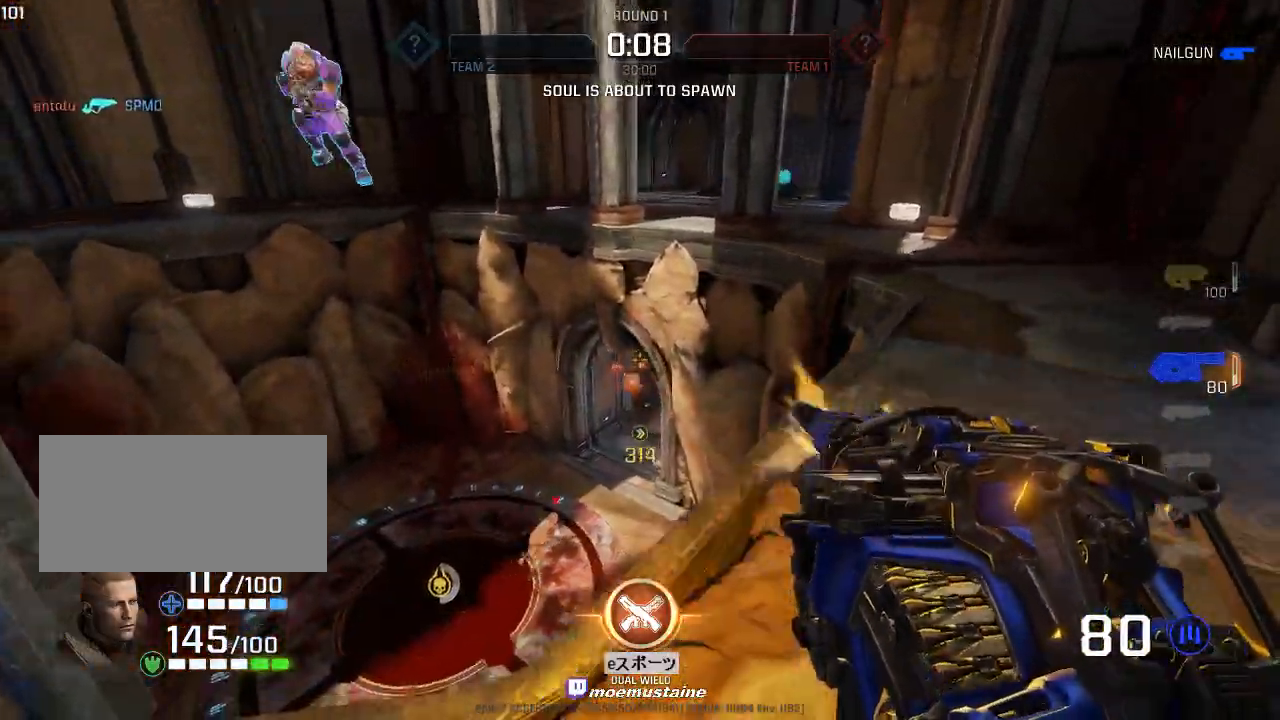
{"keys": ["a", "s"], "mouse": ["left"], "events": [[50, "w", "down"], [100, "d", "up"], [133, "d", "down"], [183, "a", "down"], [217, "d", "up"], [300, "w", "up"], [367, "s", "down"], [383, "mouse_left", "up"], [400, "mouse_left", "down"]]}
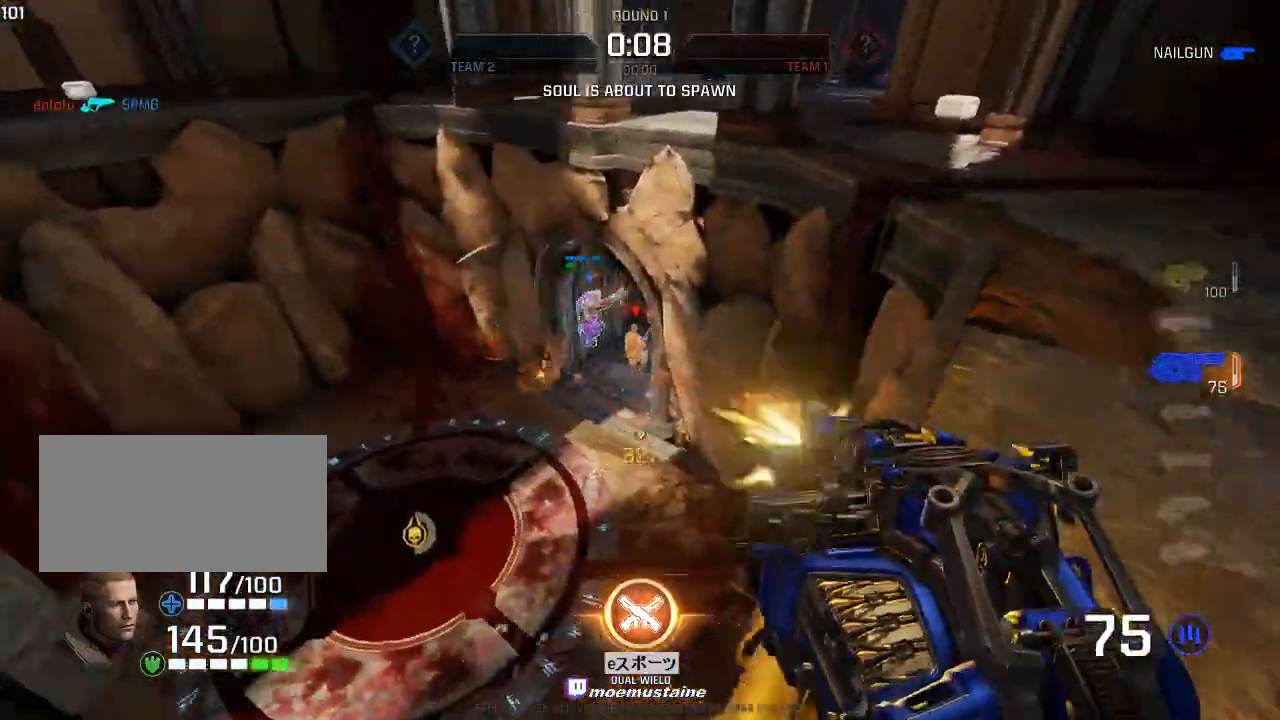
{"keys": ["a", "w"], "mouse": ["left"], "events": [[250, "d", "down"], [267, "a", "up"], [300, "s", "up"], [367, "w", "down"], [433, "d", "up"], [500, "a", "down"]]}
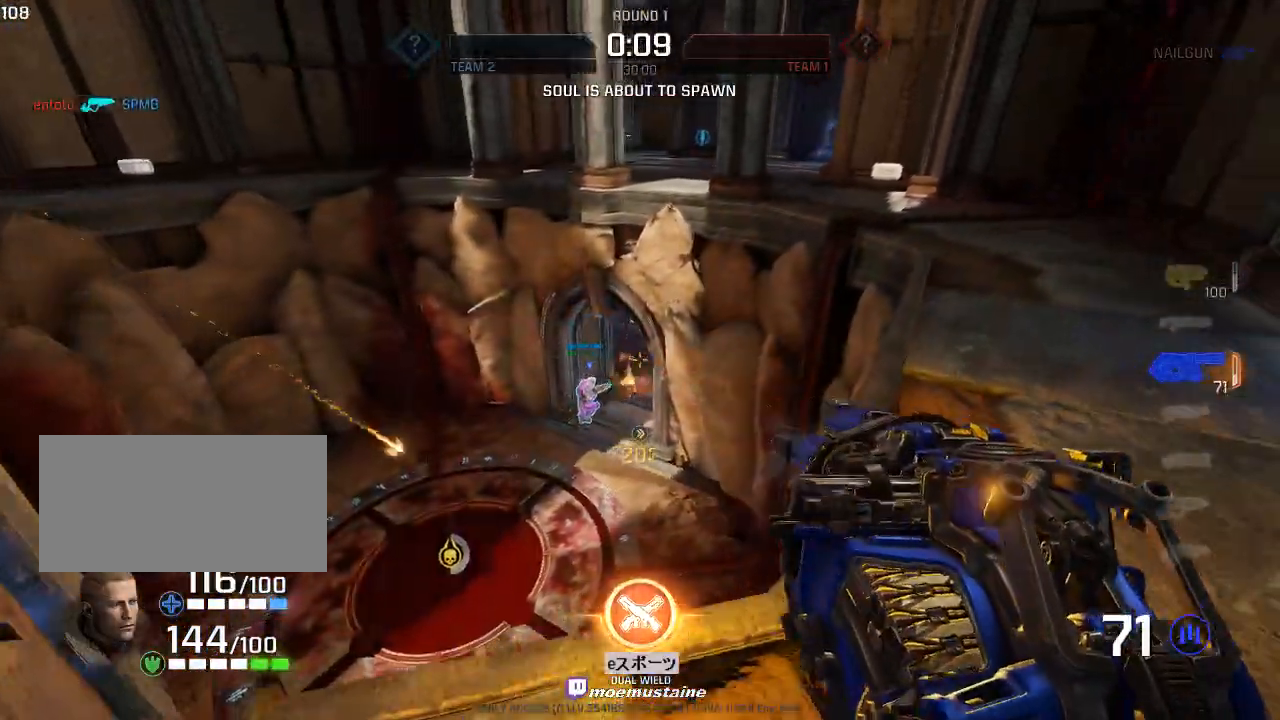
{"keys": ["a", "w"], "mouse": ["left"], "events": [[67, "w", "up"], [100, "s", "down"], [183, "d", "down"], [267, "a", "up"], [333, "s", "up"], [400, "w", "down"], [467, "a", "down"], [483, "d", "up"]]}
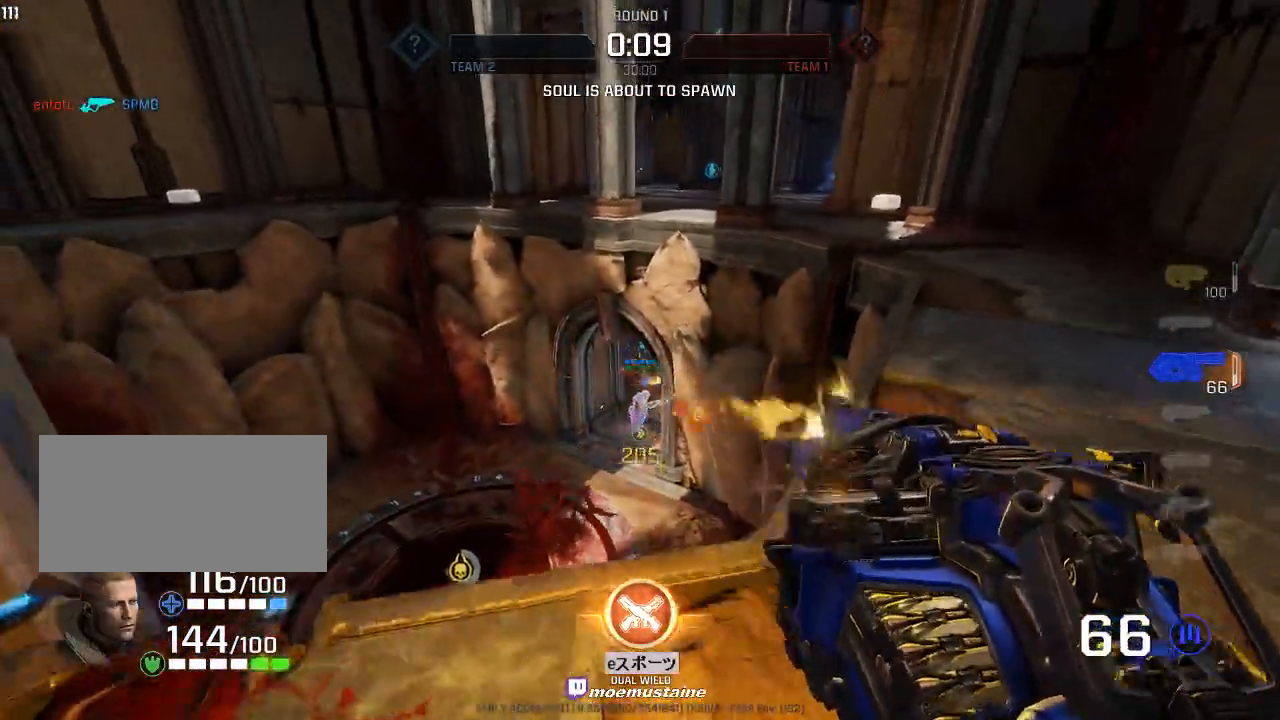
{"keys": ["d", "w"], "mouse": ["left"], "events": [[33, "d", "down"], [67, "a", "up"], [100, "w", "up"], [200, "w", "down"], [350, "w", "up"], [417, "w", "down"]]}
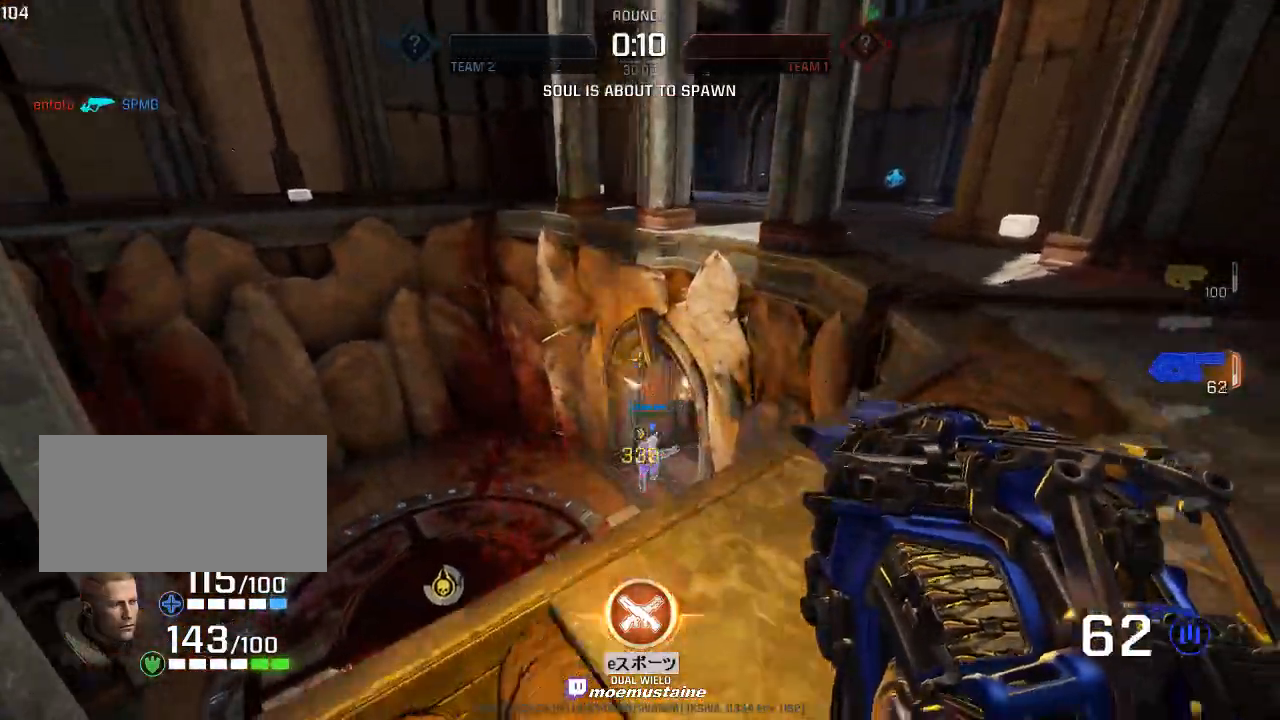
{"keys": ["d"], "mouse": [], "events": [[67, "mouse_left", "up"], [67, "w", "up"], [217, "s", "down"], [433, "s", "up"]]}
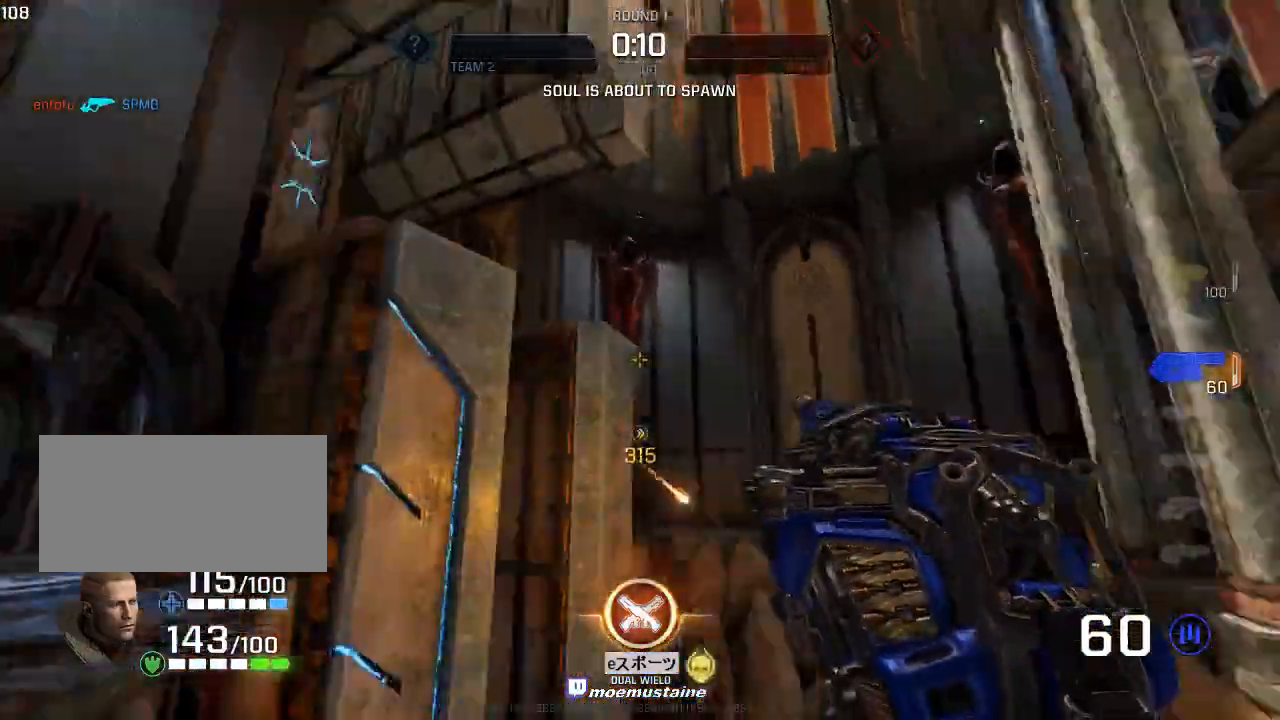
{"keys": ["a", "w"], "mouse": [], "events": [[33, "w", "down"], [117, "d", "up"], [183, "a", "down"], [267, "mouse_right", "down"], [367, "mouse_right", "up"]]}
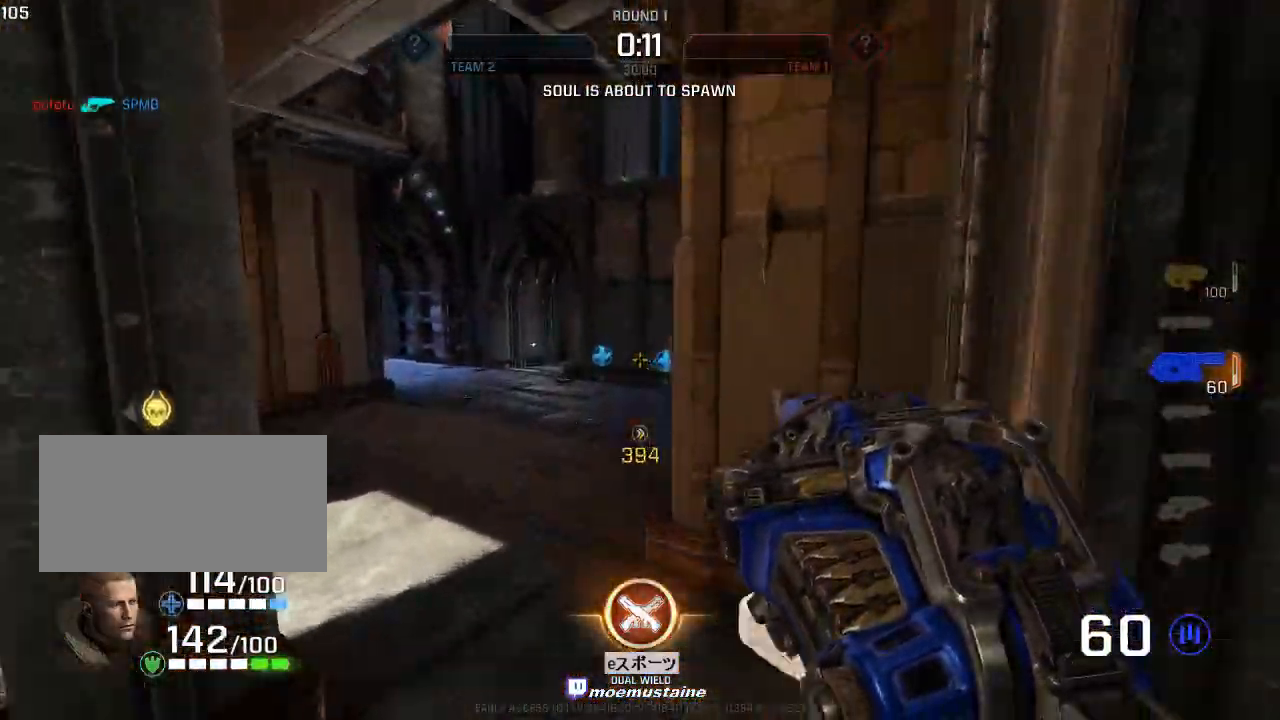
{"keys": ["a", "w"], "mouse": ["right"], "events": [[417, "mouse_right", "down"]]}
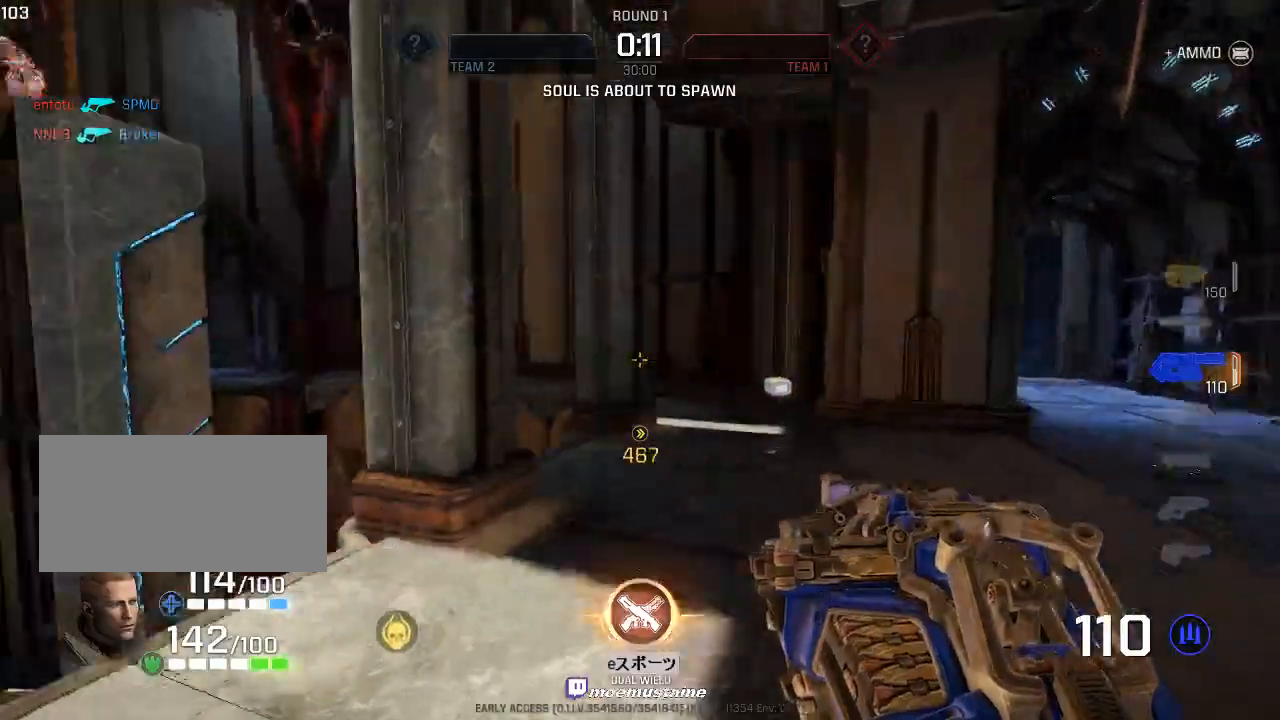
{"keys": ["a", "w"], "mouse": ["left"], "events": [[17, "mouse_right", "up"], [183, "d", "down"], [217, "a", "up"], [400, "d", "up"], [483, "mouse_left", "down"], [500, "a", "down"]]}
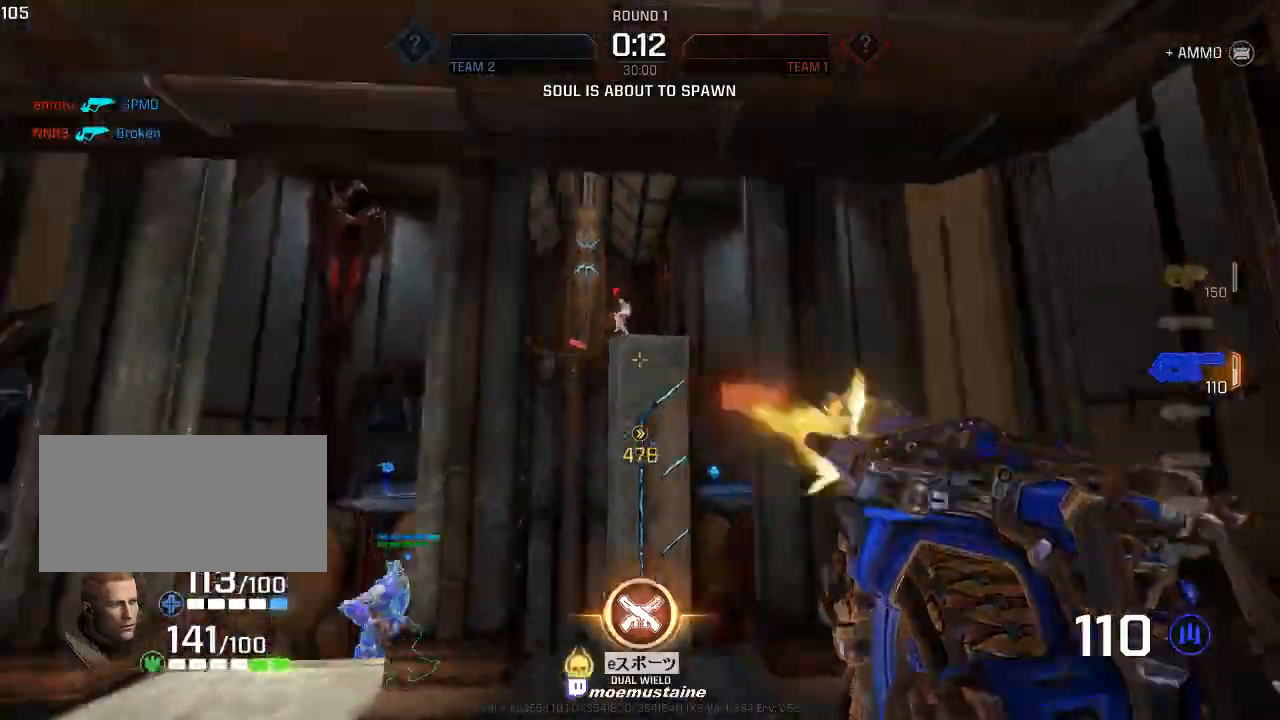
{"keys": ["a", "d", "w"], "mouse": ["left"], "events": [[400, "d", "down"], [450, "a", "up"], [500, "a", "down"]]}
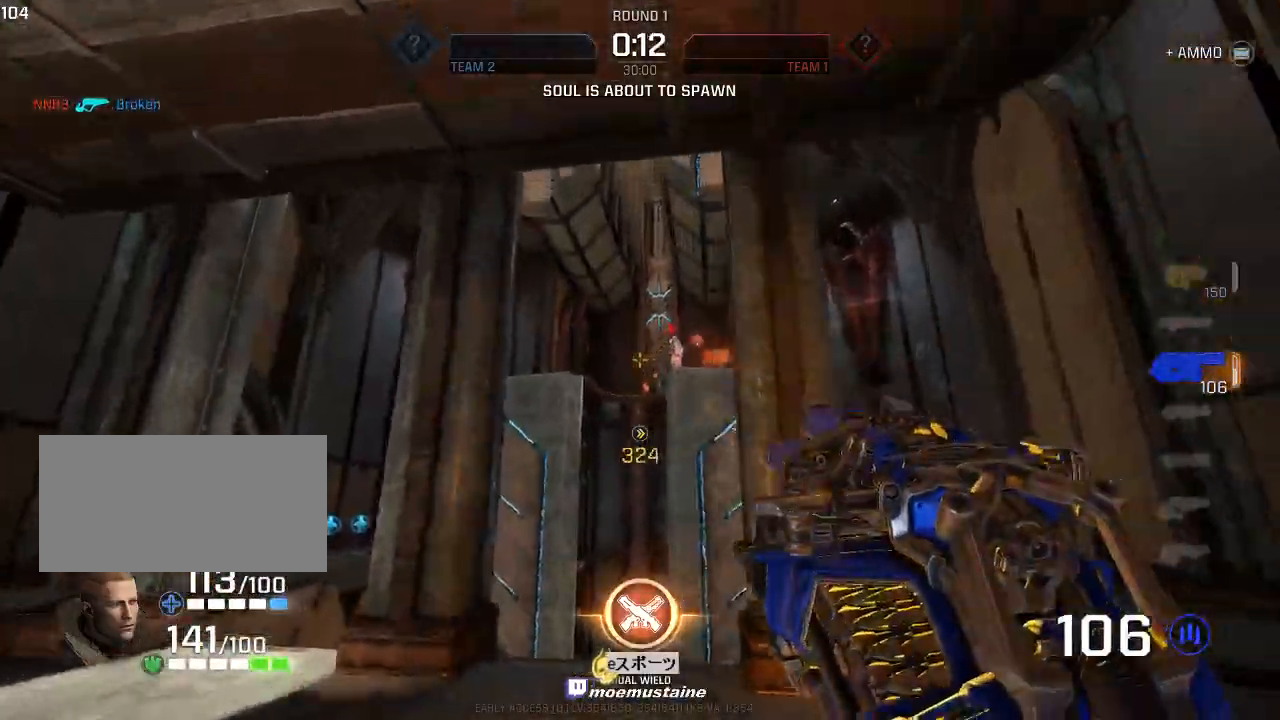
{"keys": ["a", "s"], "mouse": ["left"], "events": [[33, "d", "up"], [100, "w", "up"], [167, "d", "down"], [217, "a", "up"], [333, "a", "down"], [383, "d", "up"], [433, "s", "down"]]}
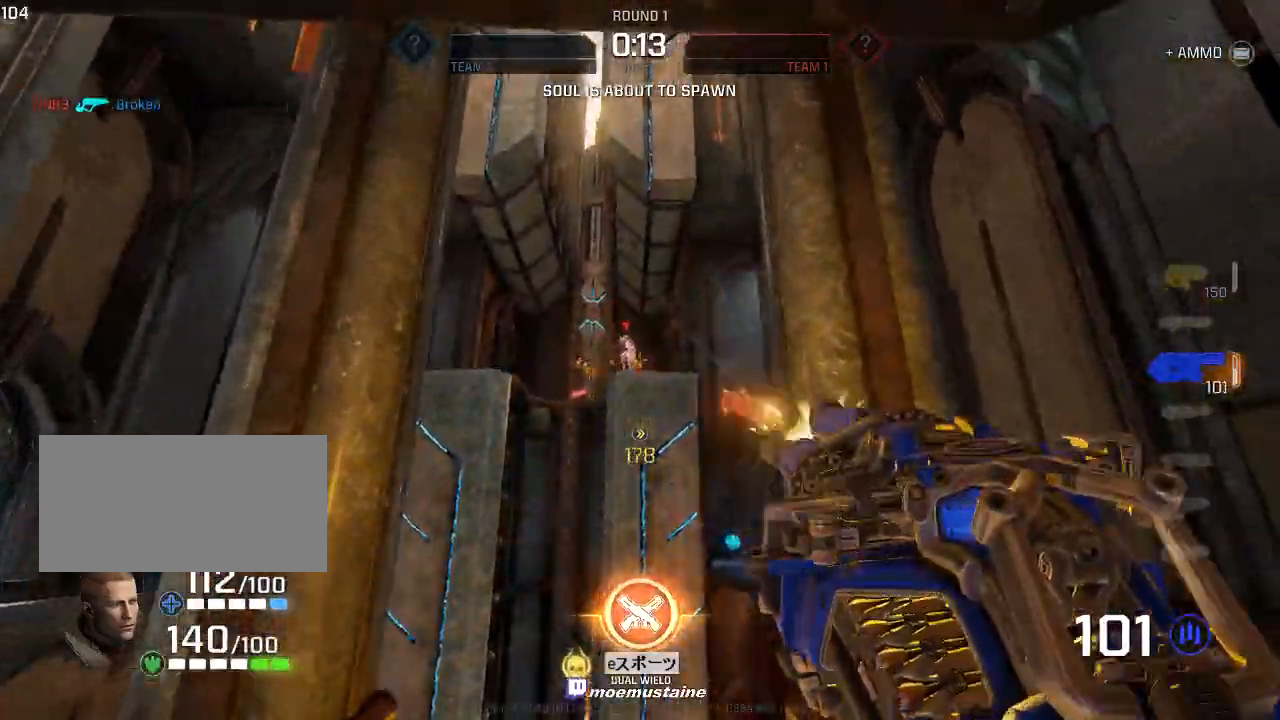
{"keys": ["a", "d"], "mouse": ["left"], "events": [[117, "d", "down"], [133, "a", "up"], [233, "s", "up"], [267, "a", "down"], [333, "d", "up"], [333, "w", "down"], [383, "d", "down"], [417, "a", "up"], [467, "w", "up"], [500, "a", "down"]]}
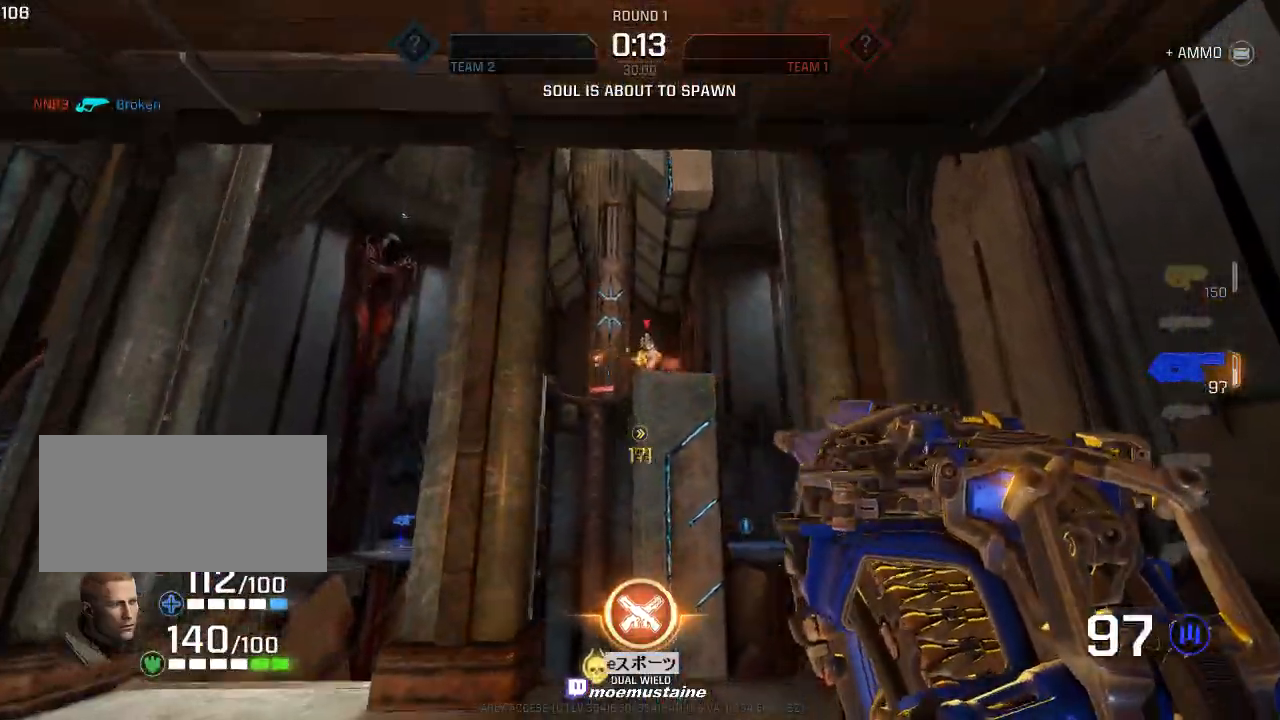
{"keys": ["a", "s"], "mouse": ["left"], "events": [[50, "d", "up"], [117, "s", "down"]]}
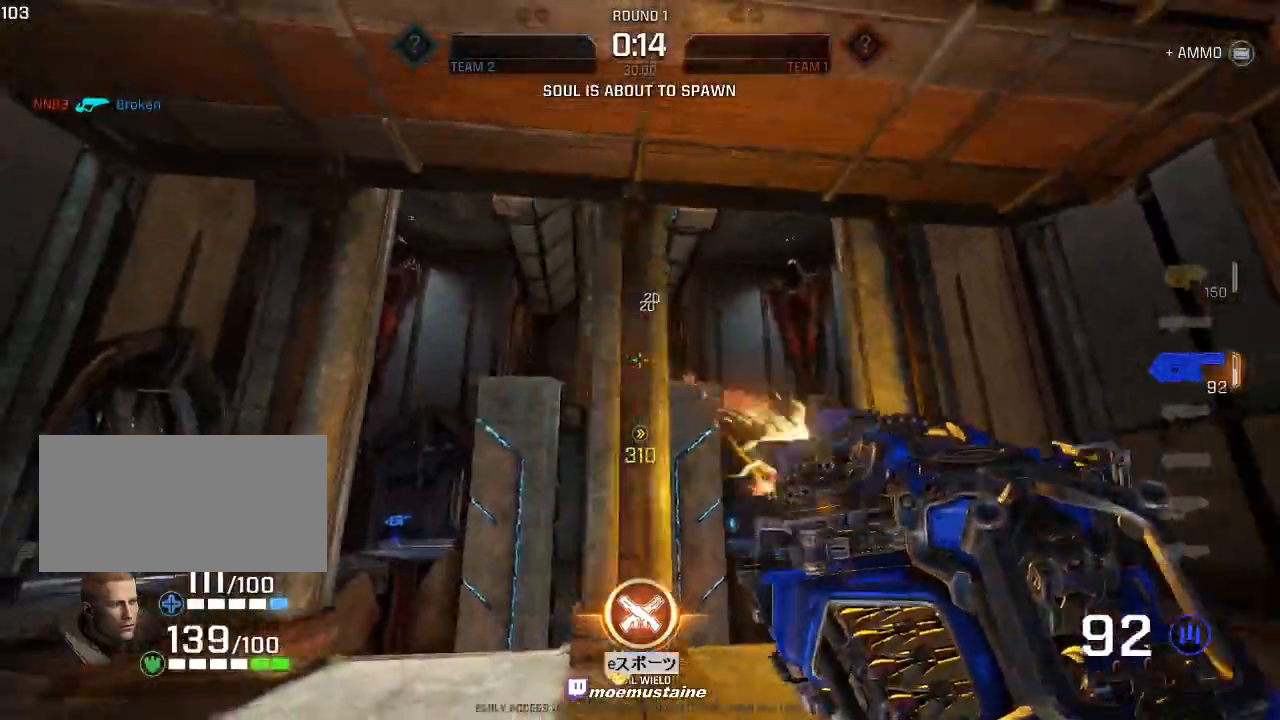
{"keys": ["d", "w"], "mouse": ["left"], "events": [[17, "s", "up"], [100, "w", "down"], [200, "d", "down"], [233, "a", "up"], [317, "a", "down"], [333, "d", "up"], [383, "d", "down"], [450, "a", "up"]]}
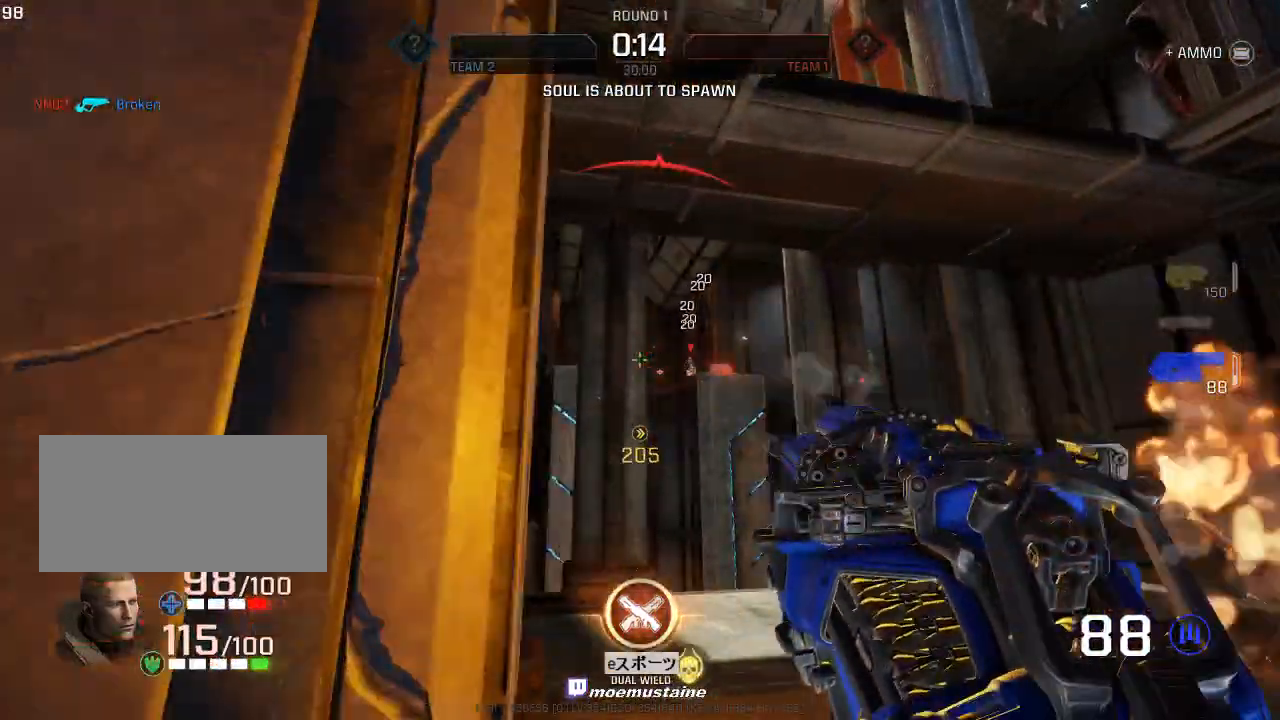
{"keys": ["a", "d", "w"], "mouse": ["left"], "events": [[200, "w", "up"], [217, "a", "down"], [250, "d", "up"], [317, "w", "down"], [383, "a", "up"], [400, "a", "down"], [483, "d", "down"]]}
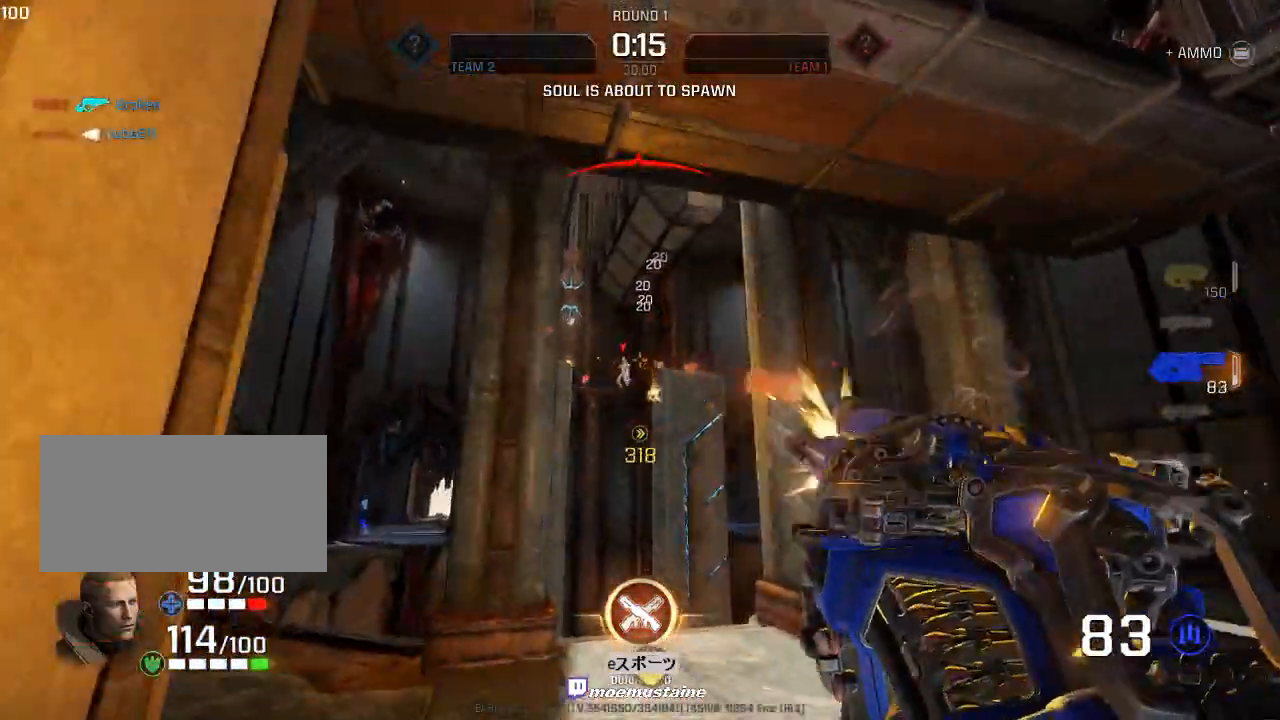
{"keys": ["d", "w"], "mouse": ["left"], "events": [[17, "a", "up"], [33, "w", "up"], [67, "w", "down"], [83, "w", "up"], [200, "s", "down"], [300, "s", "up"], [383, "w", "down"]]}
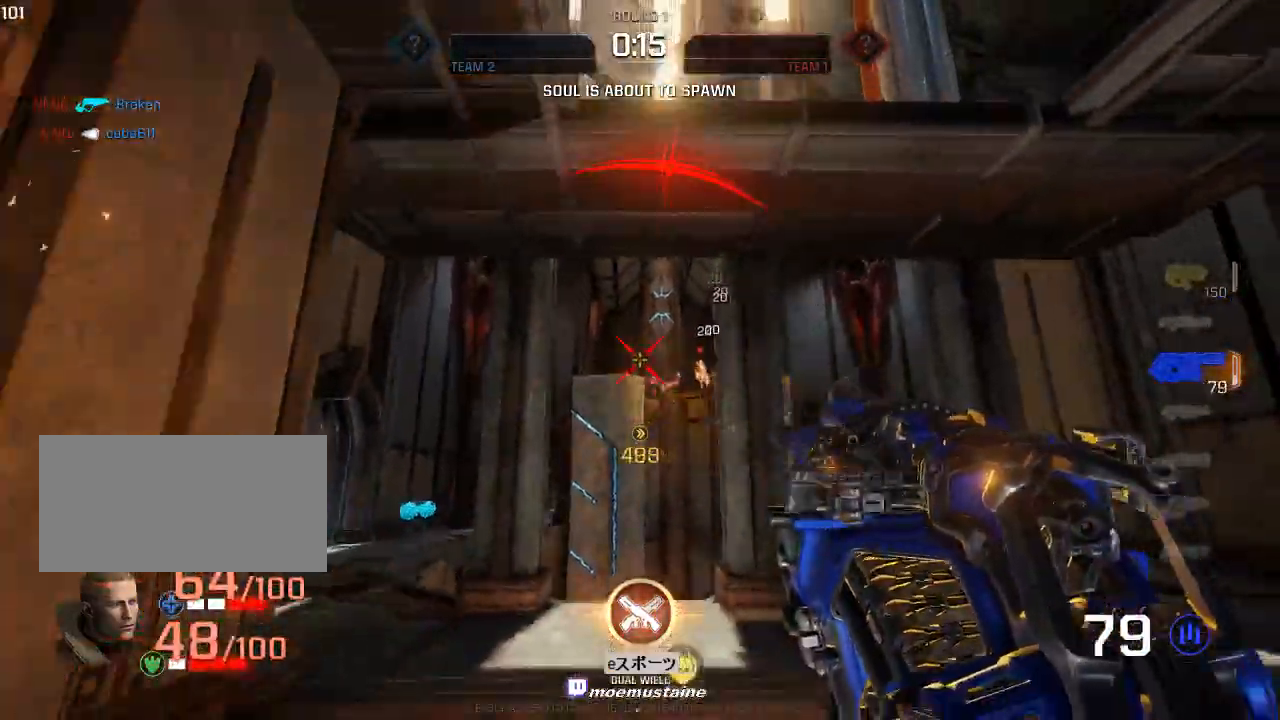
{"keys": ["w"], "mouse": ["left", "right"], "events": [[217, "w", "up"], [267, "w", "down"], [467, "d", "up"], [500, "mouse_right", "down"]]}
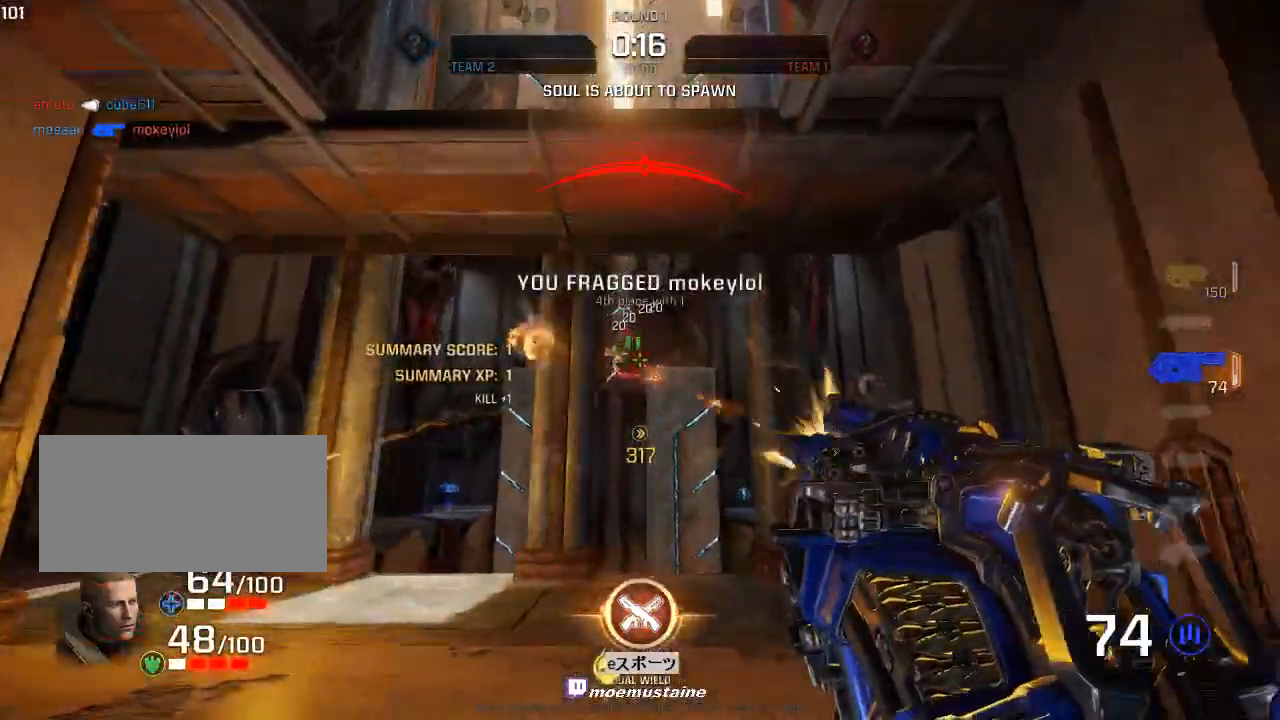
{"keys": ["a", "d", "w"], "mouse": [], "events": [[33, "a", "down"], [100, "mouse_right", "up"], [150, "d", "down"], [183, "a", "up"], [267, "a", "down"], [383, "d", "up"], [450, "d", "down"], [483, "mouse_left", "up"]]}
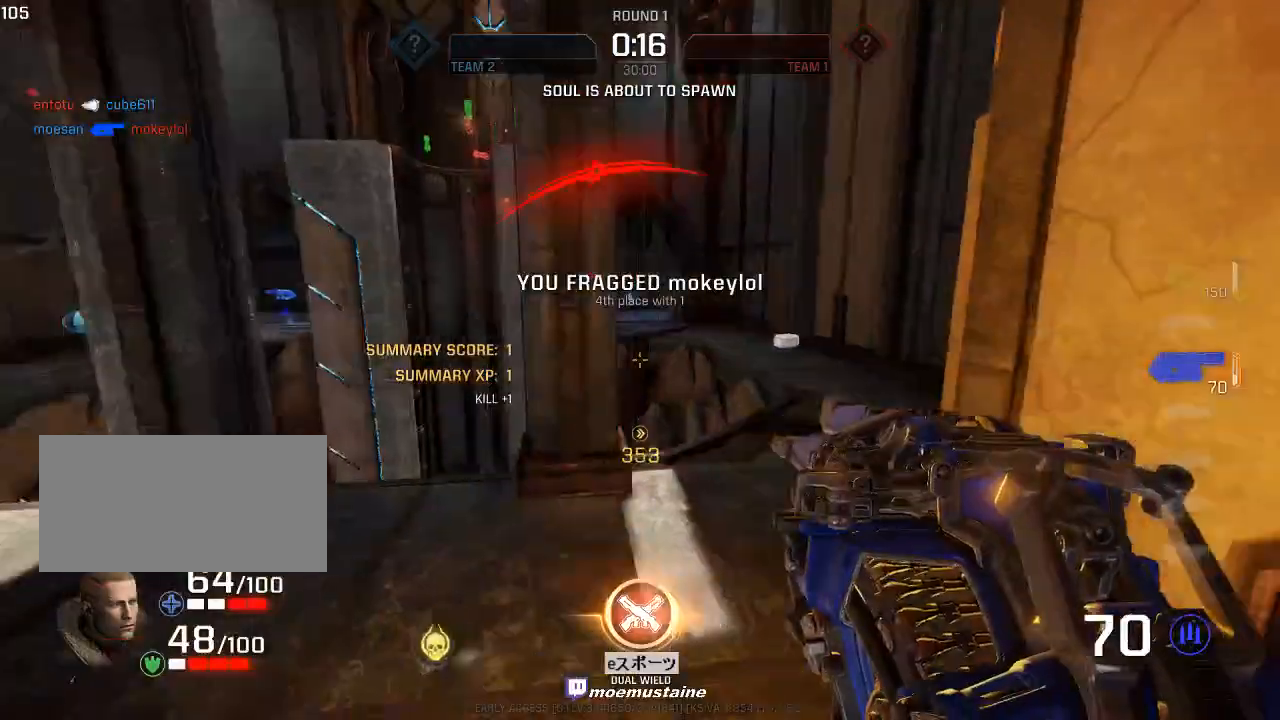
{"keys": ["d"], "mouse": [], "events": [[17, "d", "up"], [200, "a", "up"], [200, "d", "down"], [333, "w", "up"]]}
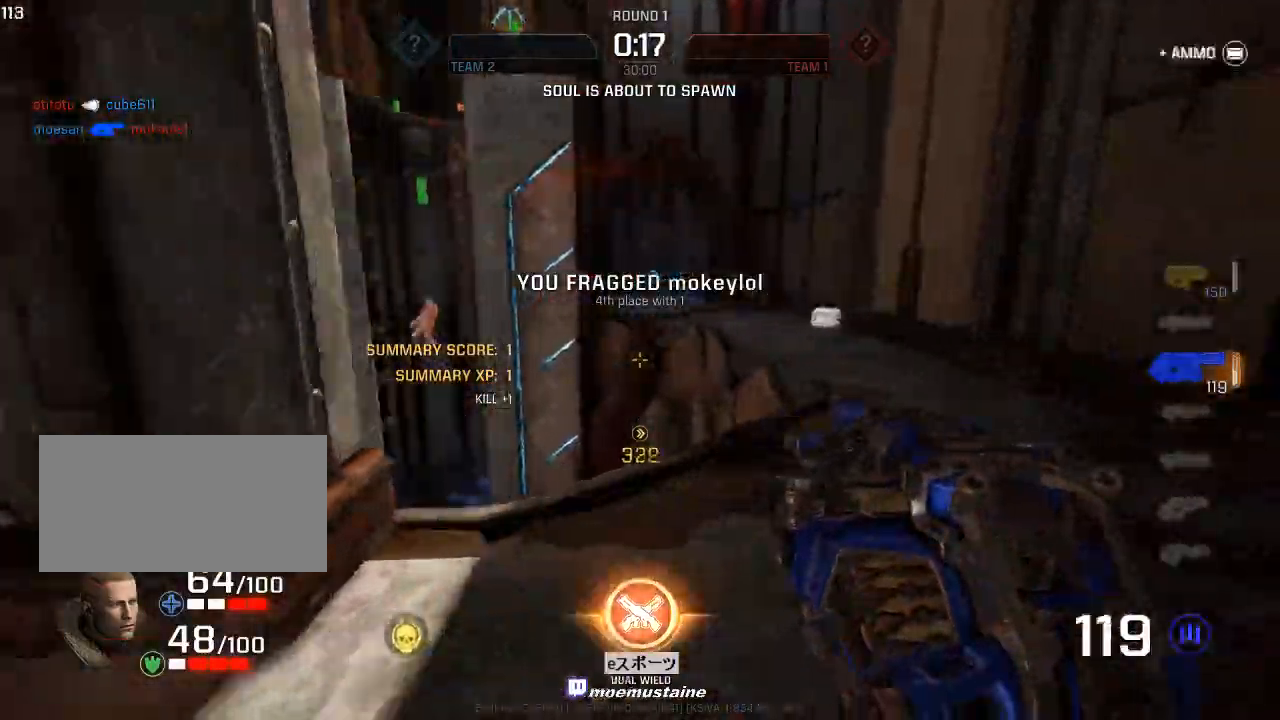
{"keys": ["w"], "mouse": []}
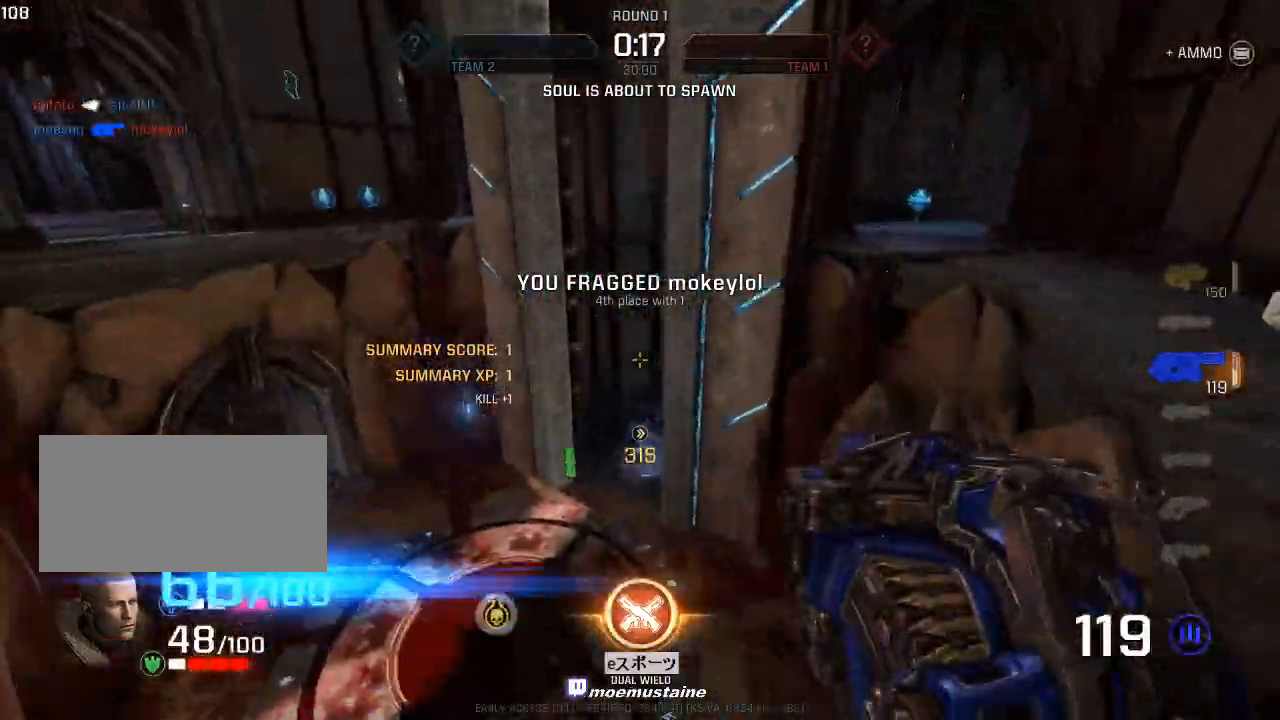
{"keys": ["a", "d", "s"], "mouse": ["left", "mb4"]}
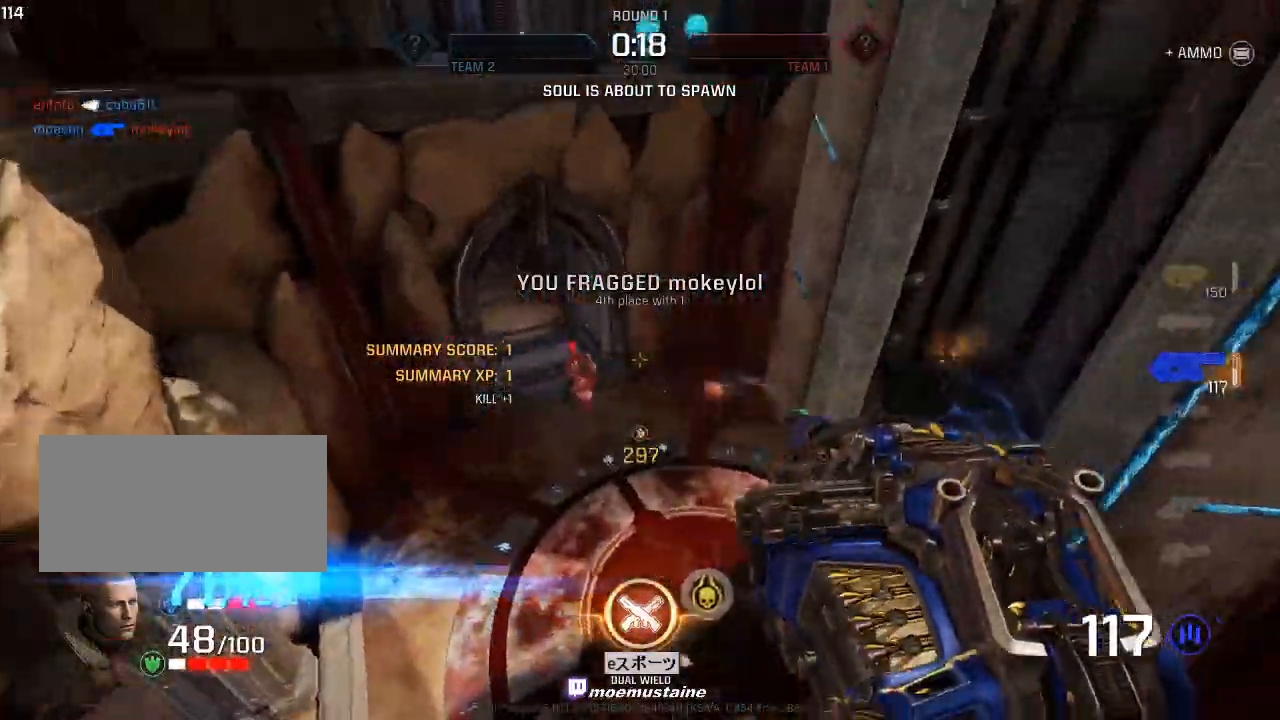
{"keys": ["d"], "mouse": ["left"], "events": [[17, "mouse_mb4", "up"], [100, "a", "up"], [367, "s", "up"]]}
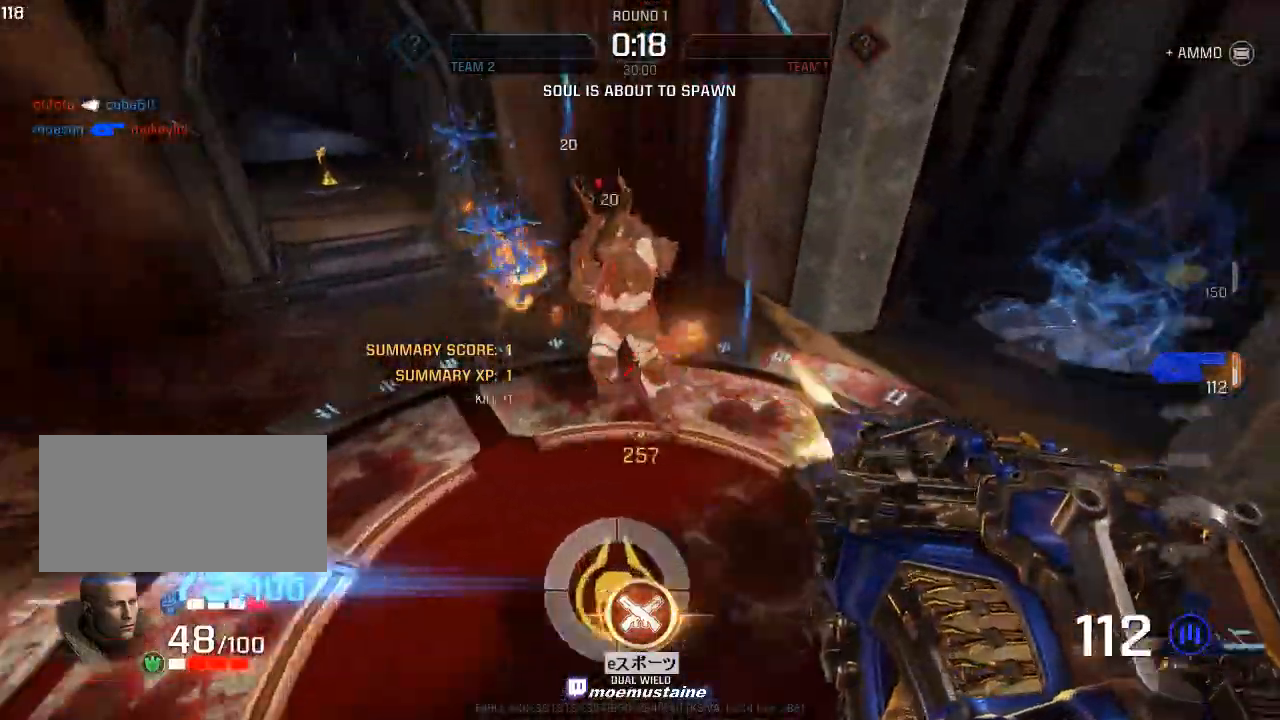
{"keys": ["d", "s"], "mouse": ["left"], "events": [[17, "a", "down"], [33, "d", "up"], [283, "s", "down"], [350, "d", "down"], [383, "a", "up"]]}
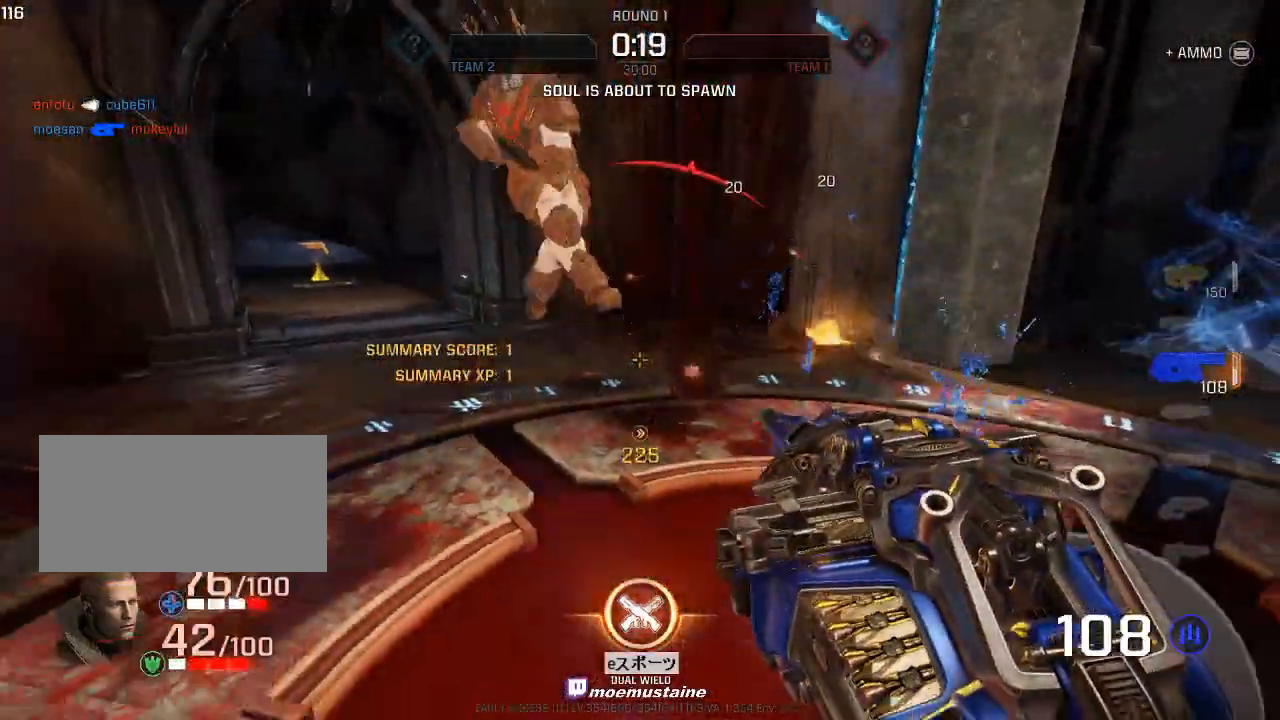
{"keys": ["a"], "mouse": ["left"], "events": [[17, "s", "up"], [83, "w", "down"], [250, "w", "up"], [333, "w", "down"], [383, "a", "down"], [400, "w", "up"], [417, "d", "up"]]}
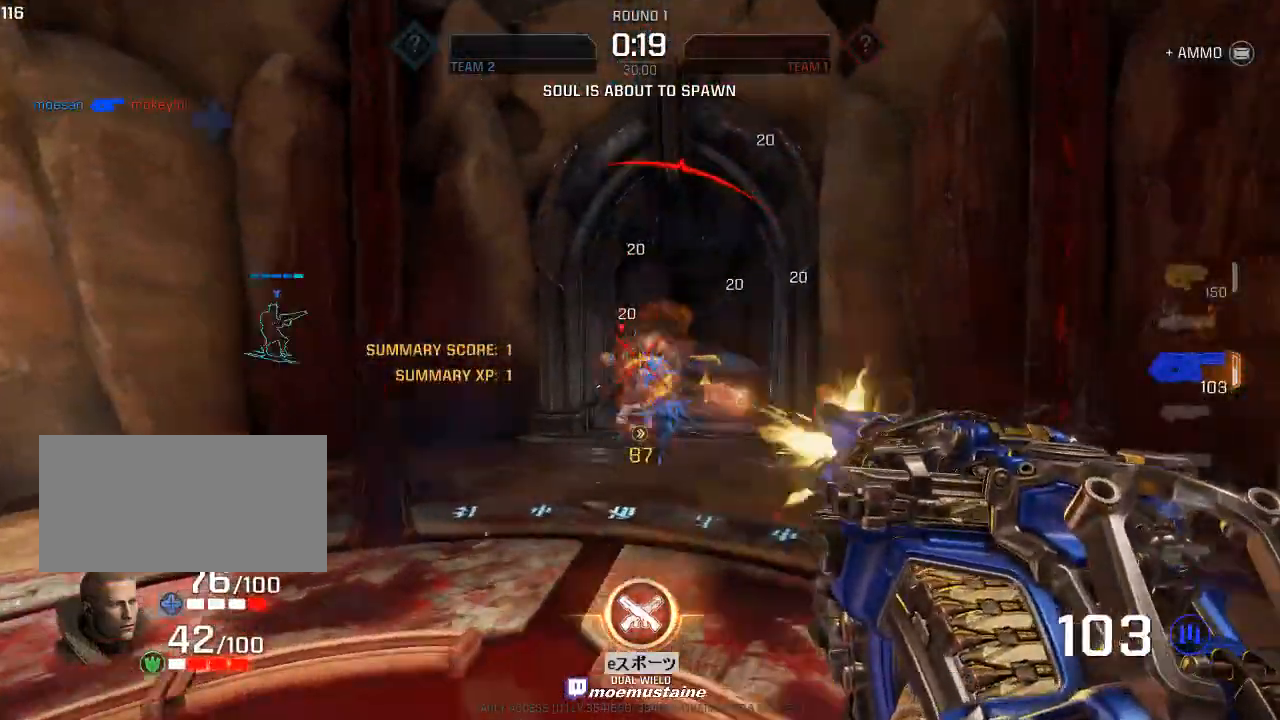
{"keys": ["a", "w"], "mouse": ["left"], "events": [[67, "s", "down"], [250, "s", "up"], [333, "w", "down"]]}
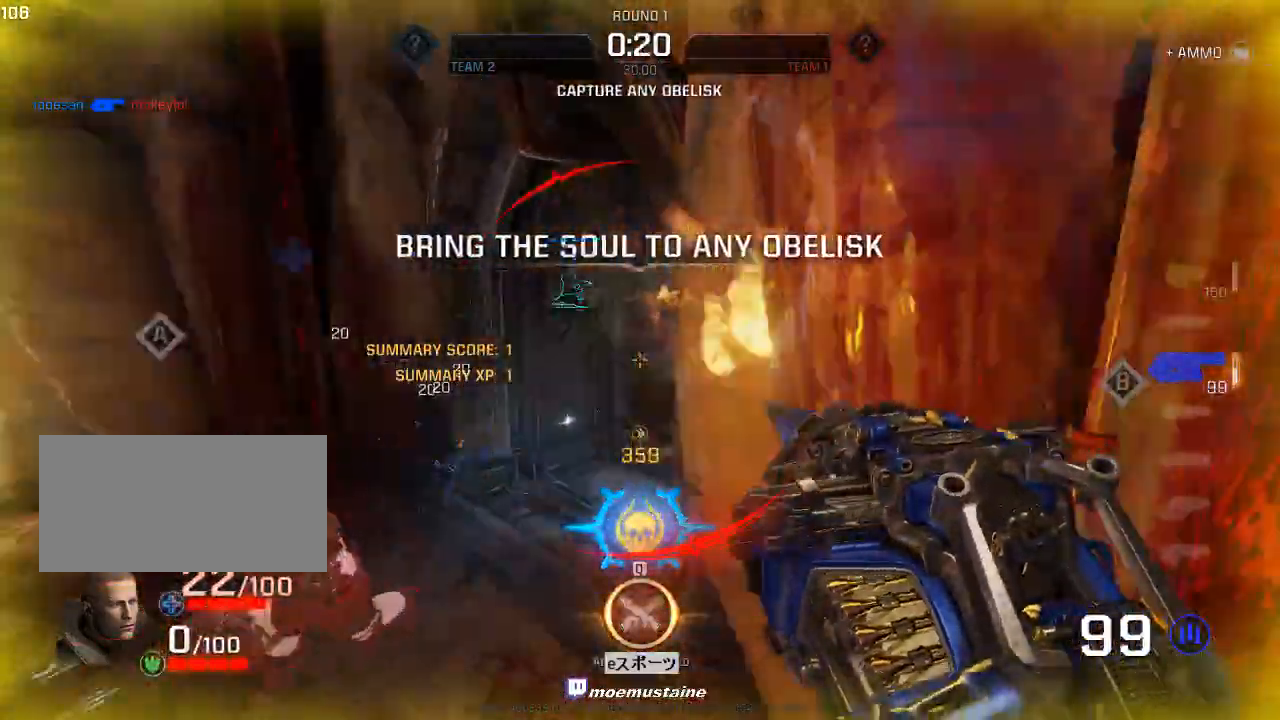
{"keys": ["d", "w"], "mouse": [], "events": [[67, "mouse_left", "up"], [150, "a", "up"], [267, "a", "down"], [400, "a", "up"], [417, "d", "down"]]}
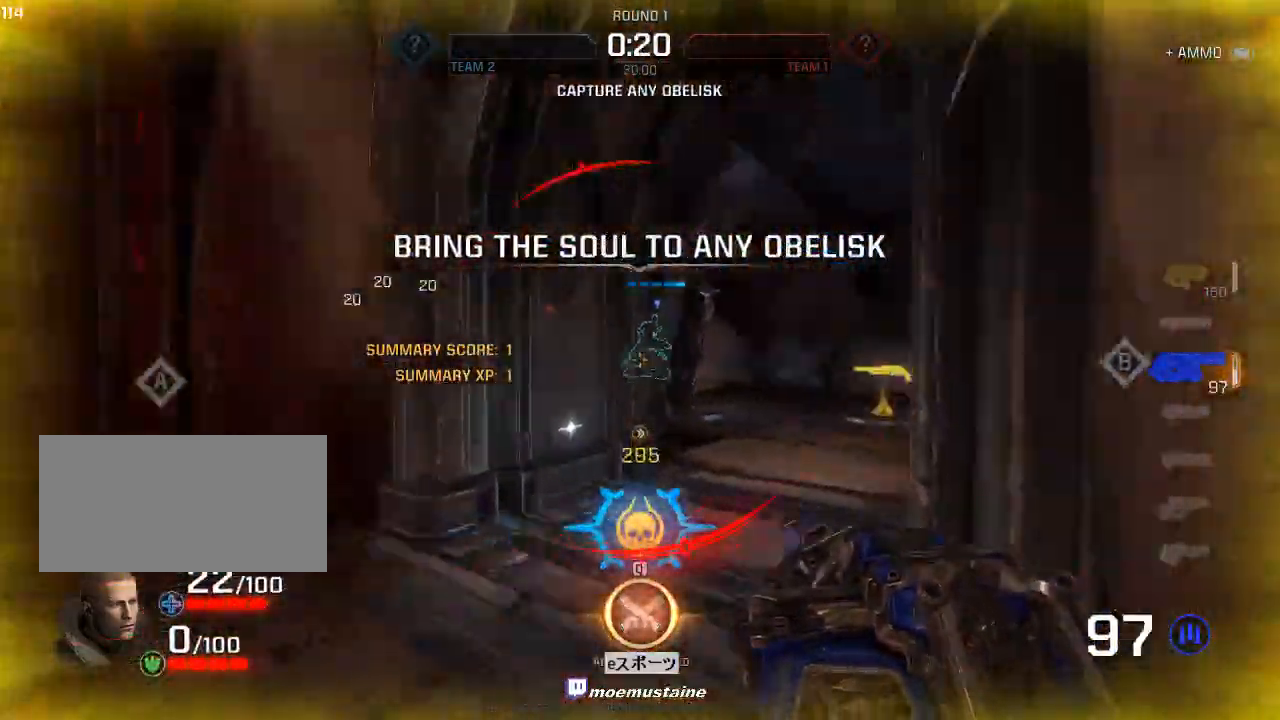
{"keys": ["a", "d"], "mouse": ["left"], "events": [[33, "q", "down"], [50, "d", "up"], [167, "q", "up"], [300, "d", "down"], [450, "a", "down"], [450, "w", "up"], [467, "mouse_left", "down"]]}